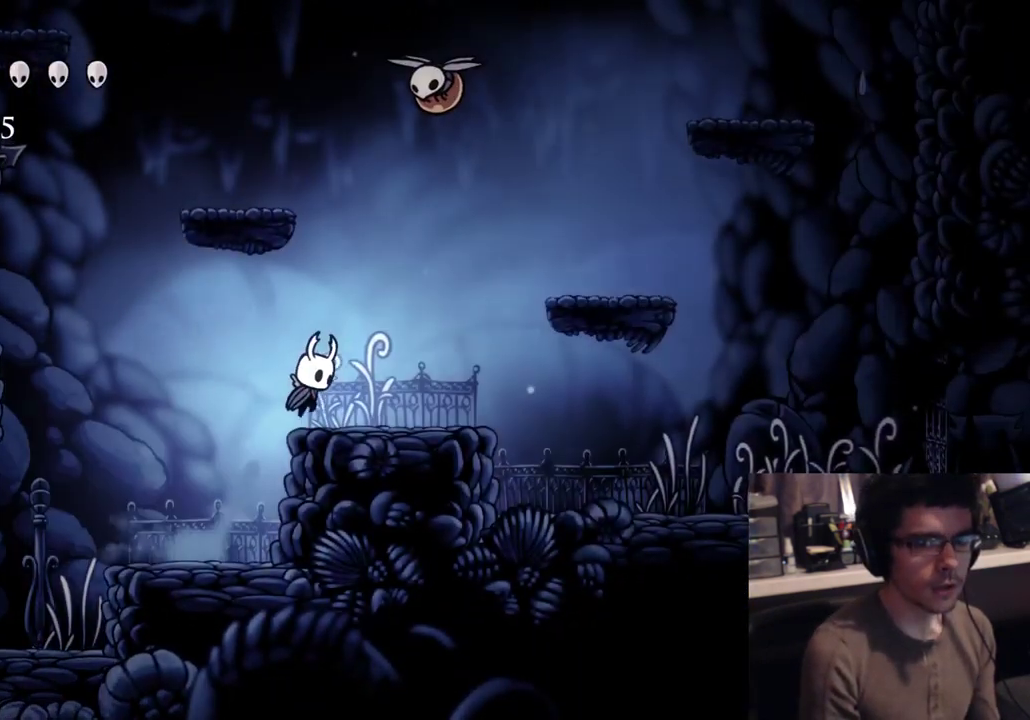
Gameplay with a controller (Xbox layout); each line is a JSON object with the inputs held at the frame after it. "button_events" lists button changes between this image and that frame as [ms after this image, input, new state], when the widget could be followed in between (sticks are given only as held states). Not read: HOME.
{"buttons": ["A", "DPAD_UP", "DPAD_RIGHT"], "left_stick": "center", "right_stick": "center", "button_events": [[183, "A", "down"], [250, "DPAD_UP", "down"]]}
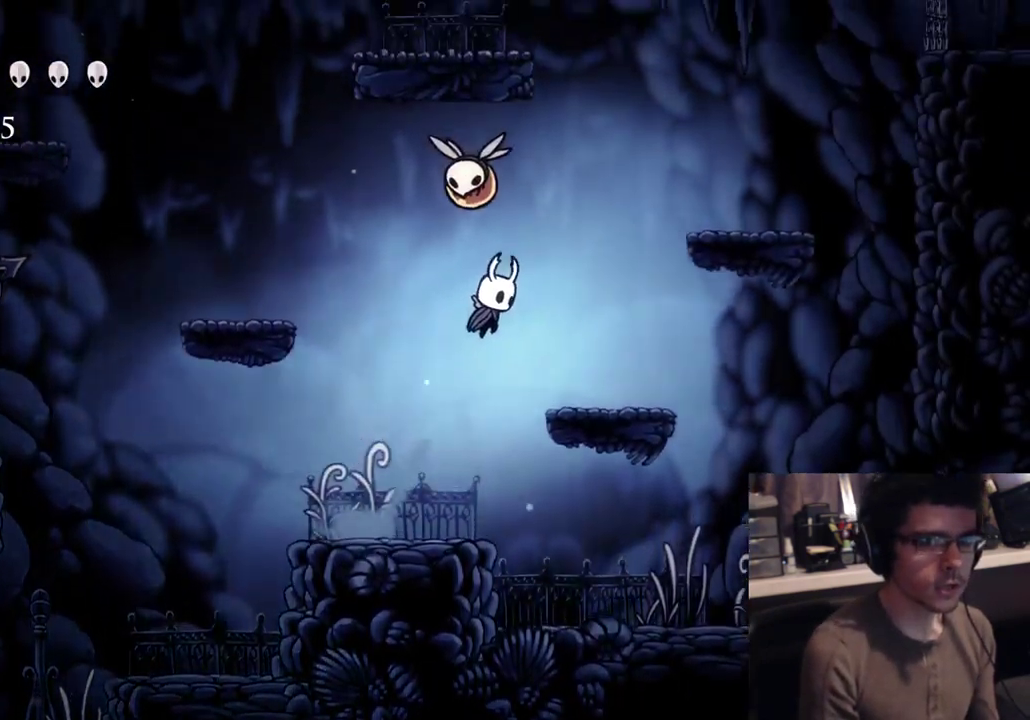
{"buttons": ["A", "DPAD_UP", "DPAD_LEFT"], "left_stick": "center", "right_stick": "center", "button_events": [[50, "X", "down"], [150, "A", "up"], [250, "X", "up"], [333, "DPAD_RIGHT", "up"], [383, "DPAD_LEFT", "down"], [417, "A", "down"]]}
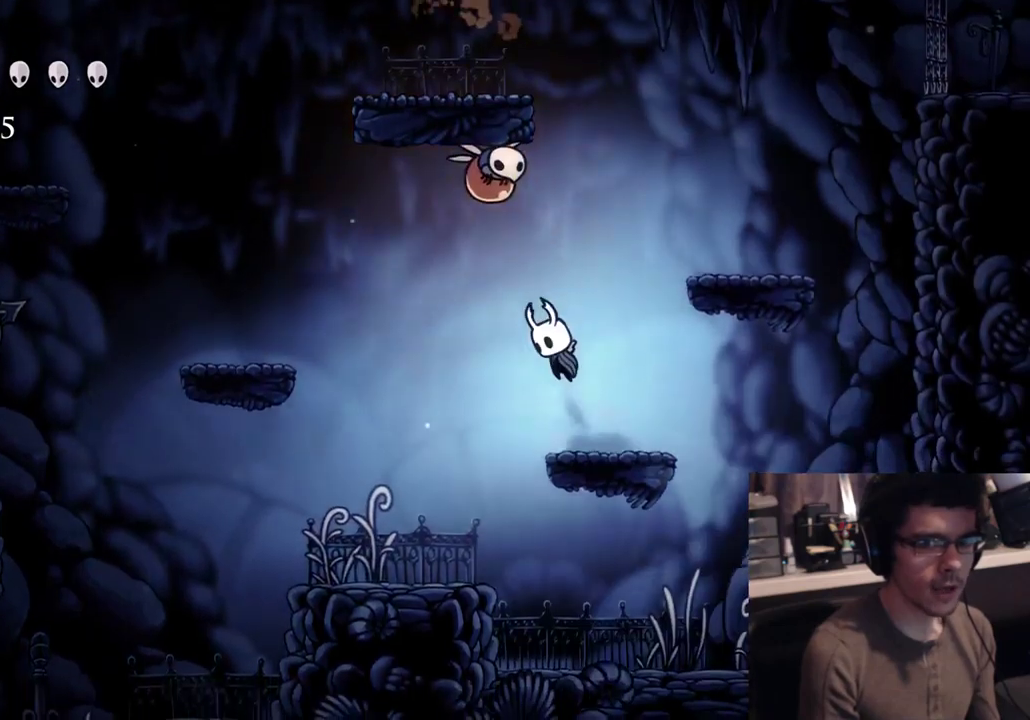
{"buttons": ["A", "DPAD_UP", "DPAD_LEFT"], "left_stick": "center", "right_stick": "center", "button_events": [[50, "X", "down"], [150, "DPAD_LEFT", "up"], [167, "A", "up"], [200, "DPAD_RIGHT", "down"], [250, "X", "up"], [350, "DPAD_RIGHT", "up"], [417, "DPAD_LEFT", "down"], [433, "A", "down"]]}
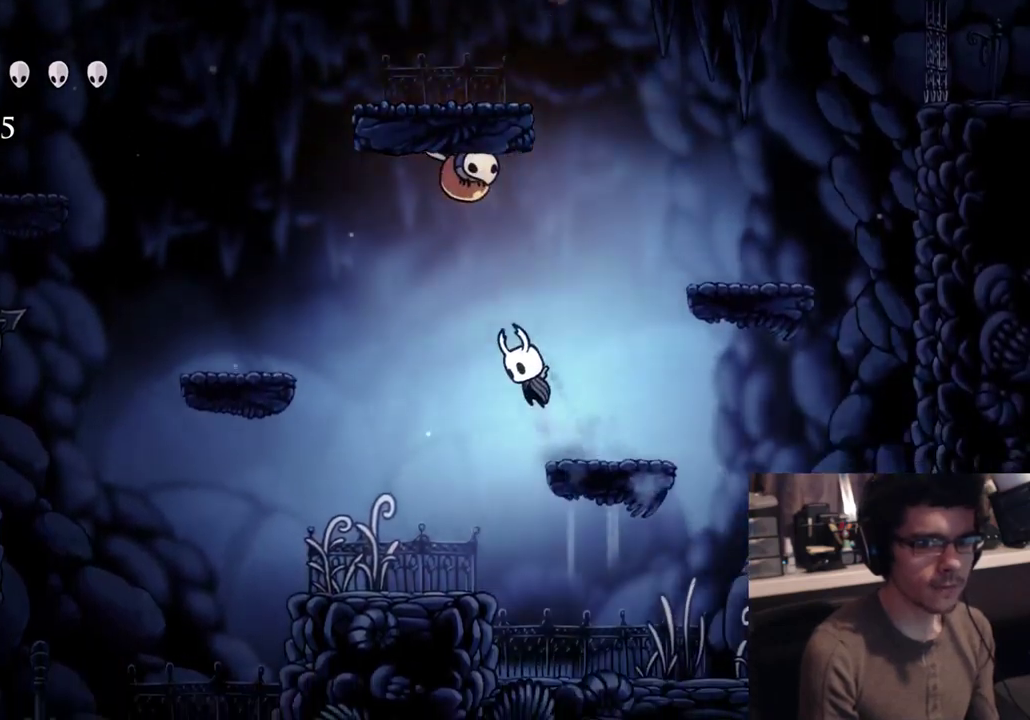
{"buttons": ["DPAD_LEFT"], "left_stick": "center", "right_stick": "center", "button_events": [[50, "X", "down"], [267, "R2", "down"], [367, "X", "up"], [400, "DPAD_UP", "up"], [450, "A", "up"], [483, "R2", "up"]]}
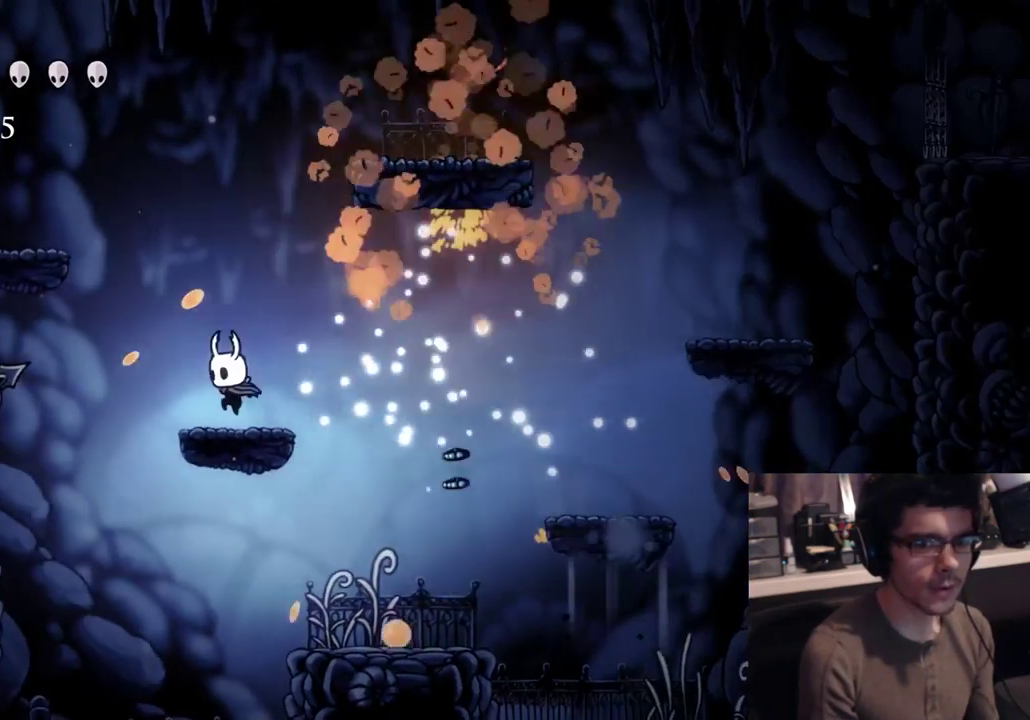
{"buttons": ["DPAD_LEFT"], "left_stick": "center", "right_stick": "center", "button_events": [[167, "DPAD_LEFT", "up"], [383, "DPAD_LEFT", "down"]]}